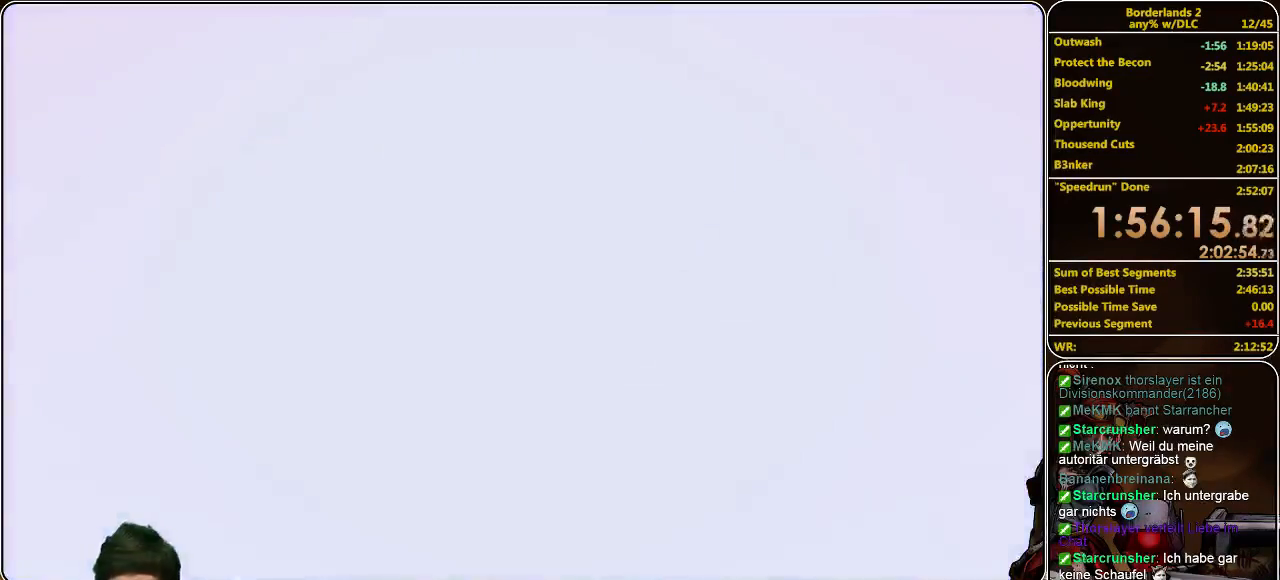
Gameplay with keyboard and mouse; each line is a JSON object with the keys and mouse buttons held at the frame after it. "events" lists presses ("down") and releases ("up") of "a", "alt", "c", "ctrl", "d", "e", "f", "q", "r", "s", "shift", "space", "tab", "v", "w", "x", "z", "mouse_left", "mouse_middle", "mouse_right", "mouse_wheel_up" and "mouse_wheel_down" between this image and that frame as [ms after this image, input, new state], when the widget could be followed in between. "mouse_left", "mouse_middle", "mouse_right", "mouse_wheel_up", "mouse_wheel_down" = the "left", "middle", "right", "wheel_up", "wheel_down" buttons of the "mouse" list. No other keys are recorded. Mouse movement is not recorded.
{"keys": ["shift", "w"], "mouse": [], "events": [[366, "w", "down"], [500, "shift", "down"]]}
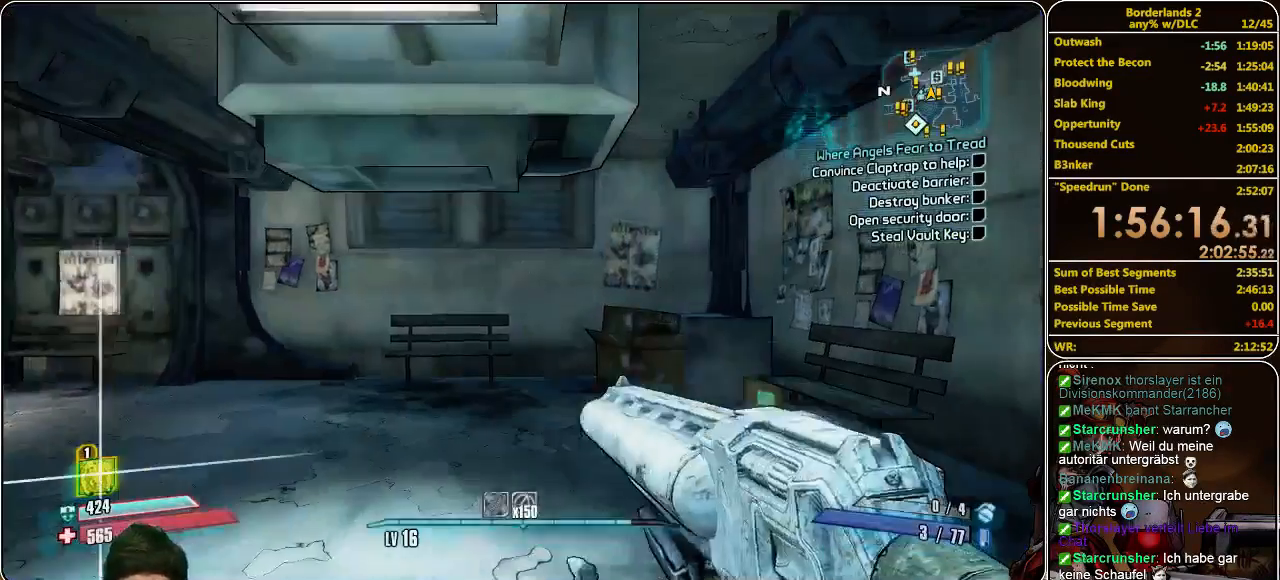
{"keys": ["shift", "w"], "mouse": [], "events": []}
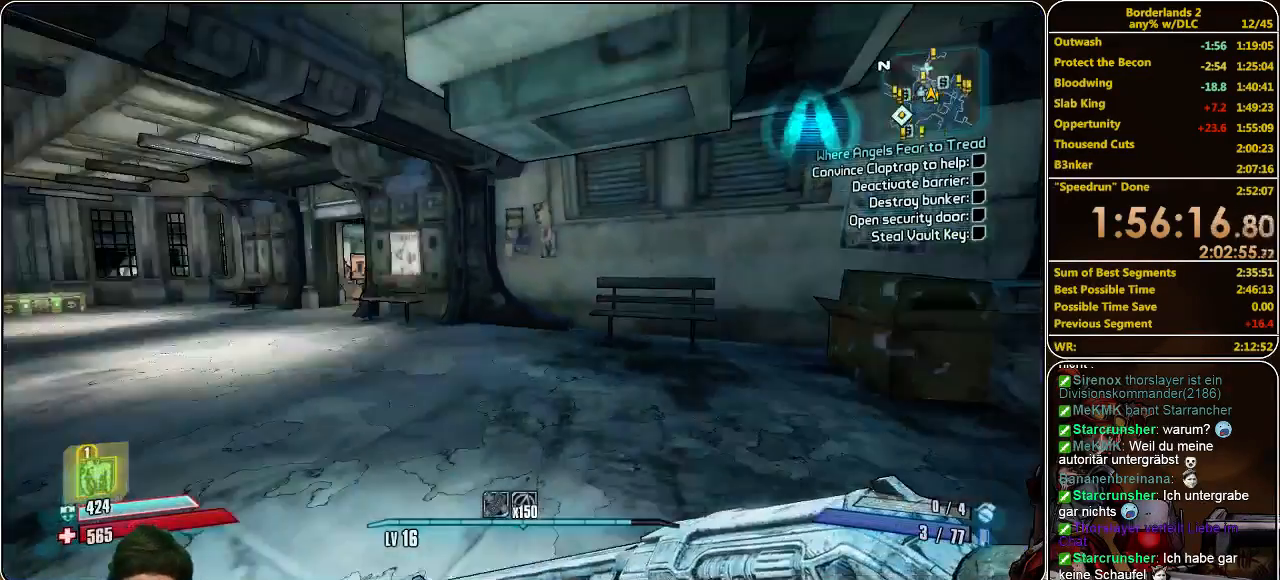
{"keys": ["shift", "w"], "mouse": [], "events": []}
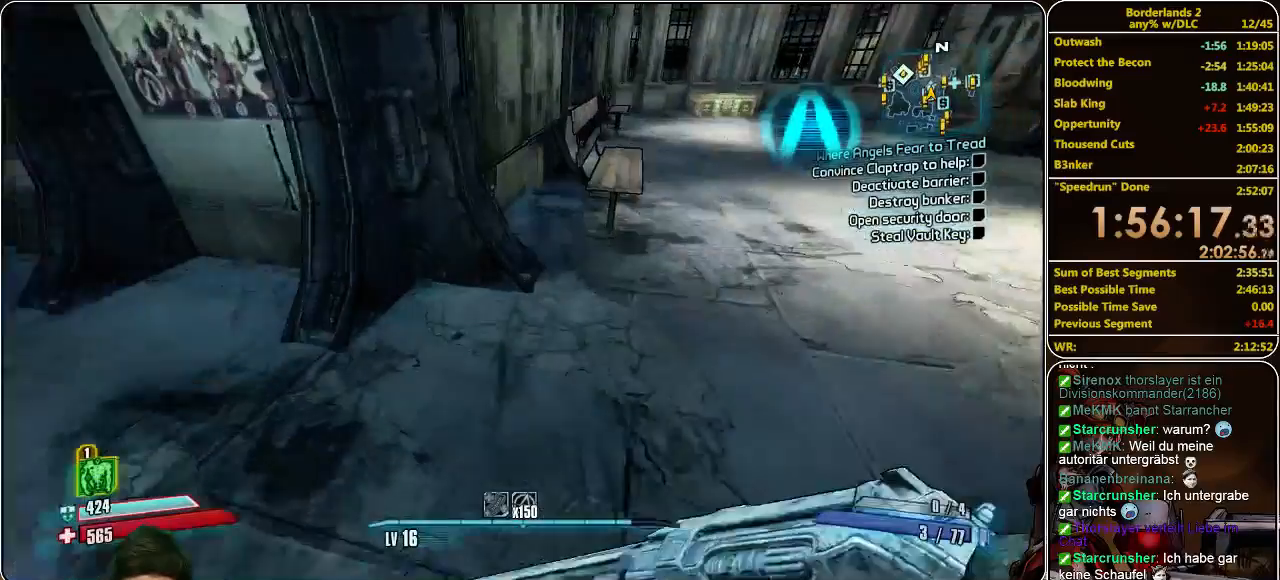
{"keys": ["d", "shift", "w"], "mouse": [], "events": [[133, "d", "down"]]}
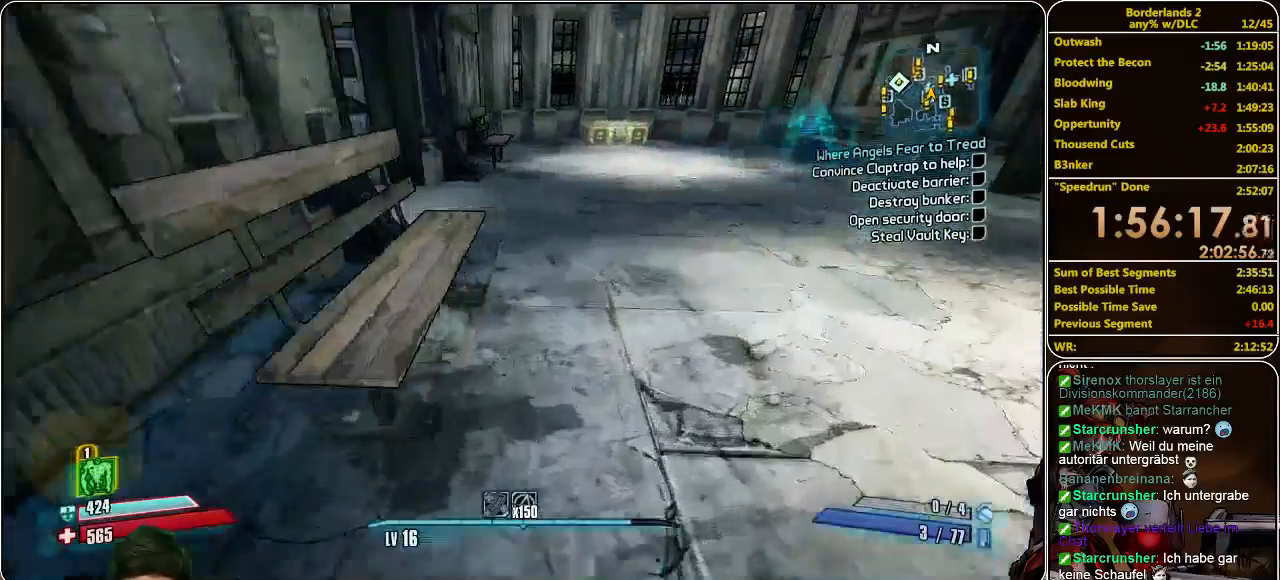
{"keys": ["shift", "w"], "mouse": [], "events": [[133, "d", "up"]]}
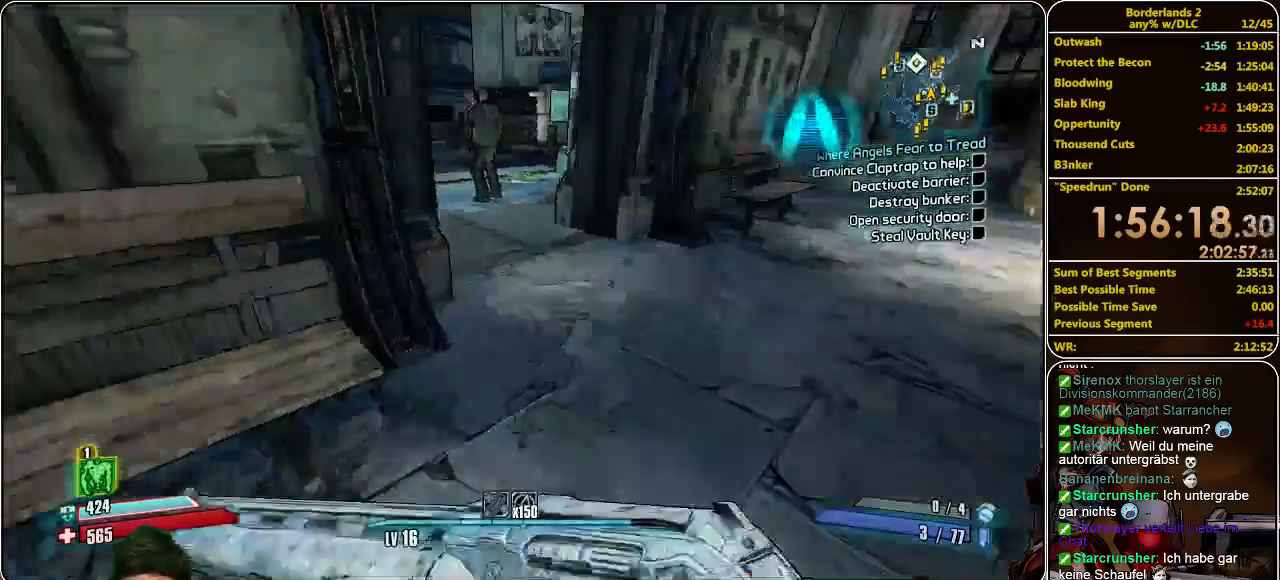
{"keys": ["a", "shift", "w"], "mouse": [], "events": [[166, "d", "down"], [266, "d", "up"], [466, "a", "down"]]}
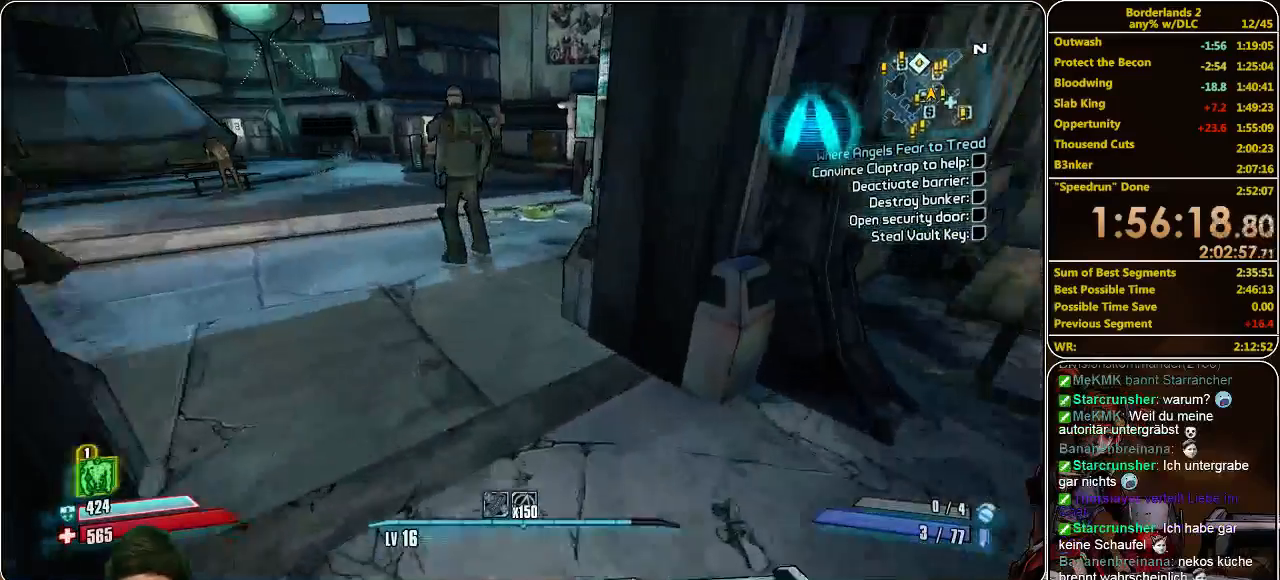
{"keys": ["shift", "w"], "mouse": [], "events": [[466, "a", "up"]]}
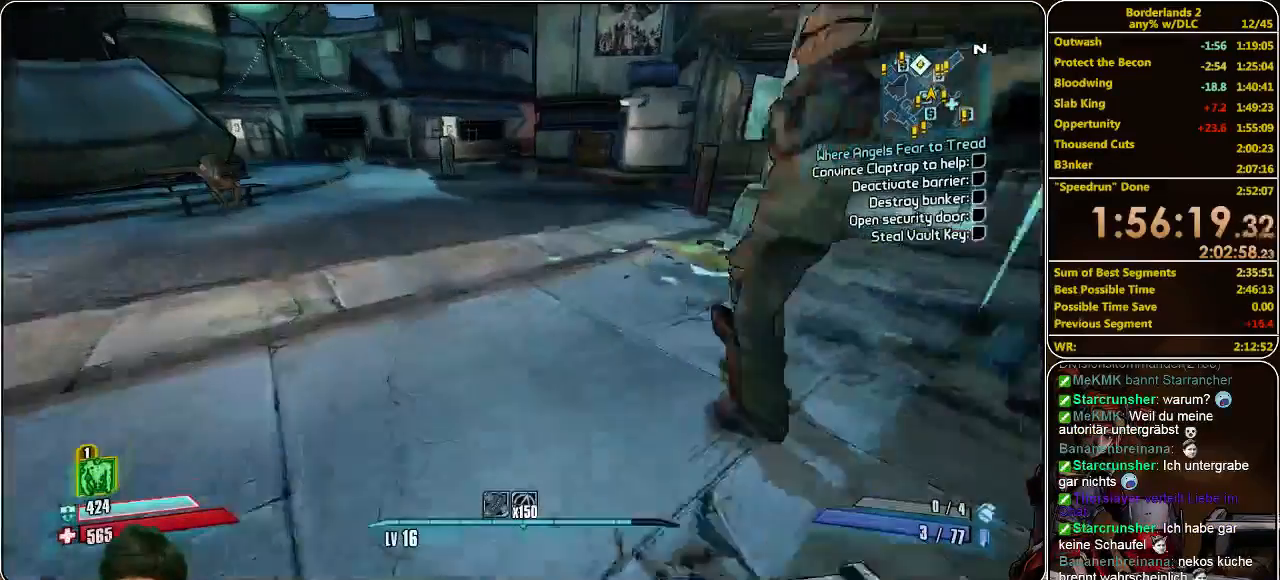
{"keys": ["shift", "w"], "mouse": [], "events": []}
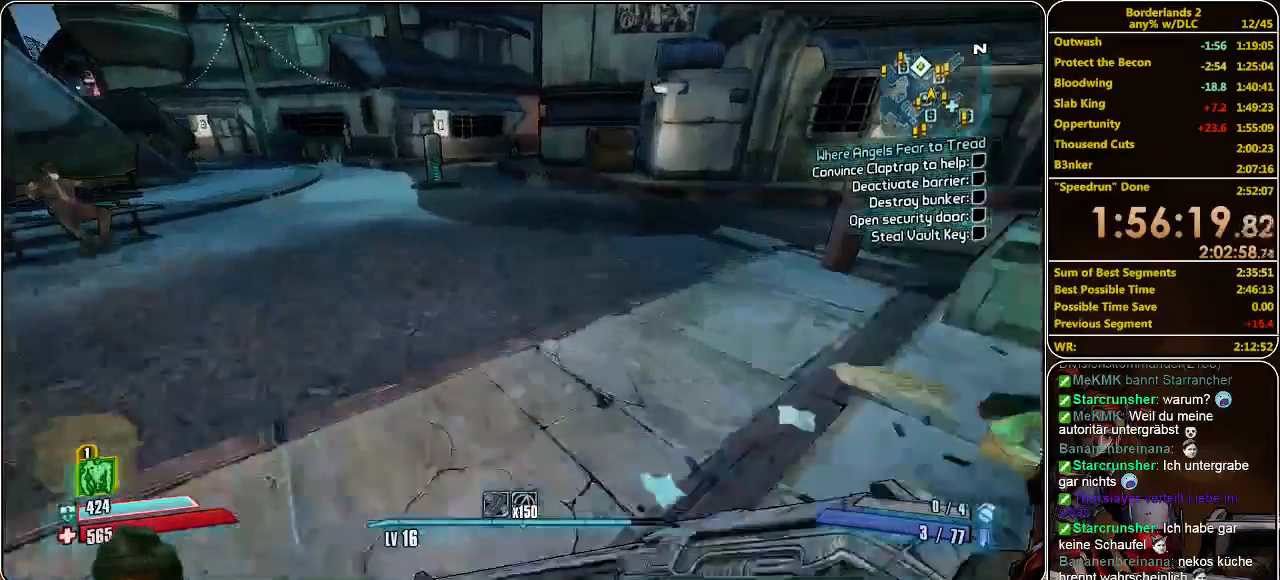
{"keys": ["w"], "mouse": [], "events": [[500, "shift", "up"]]}
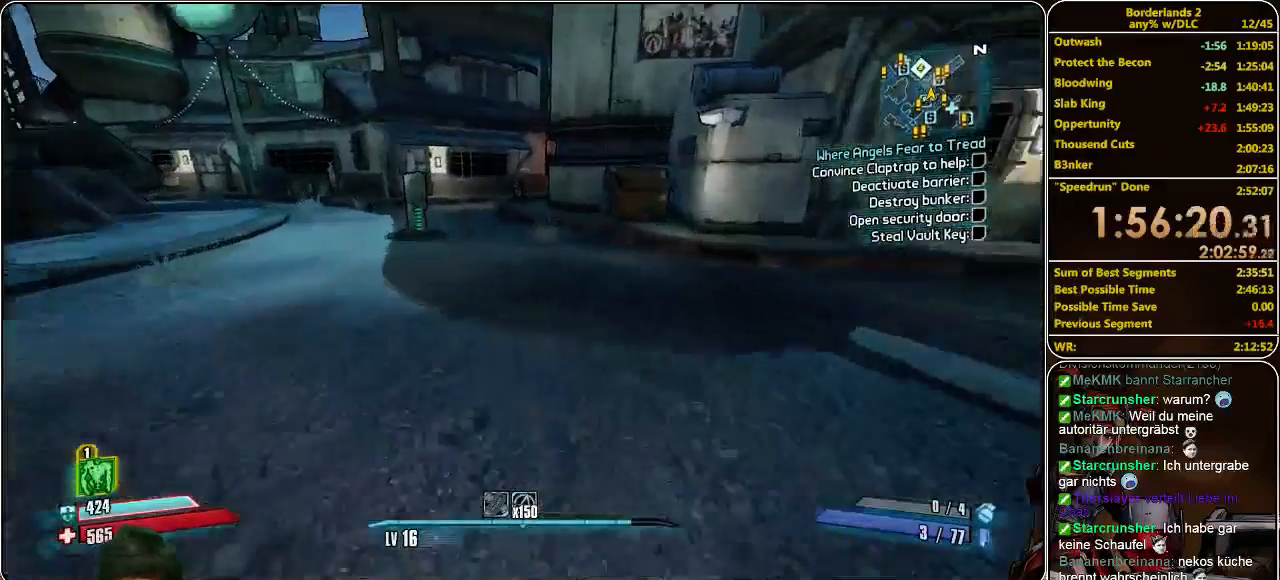
{"keys": ["w"], "mouse": [], "events": []}
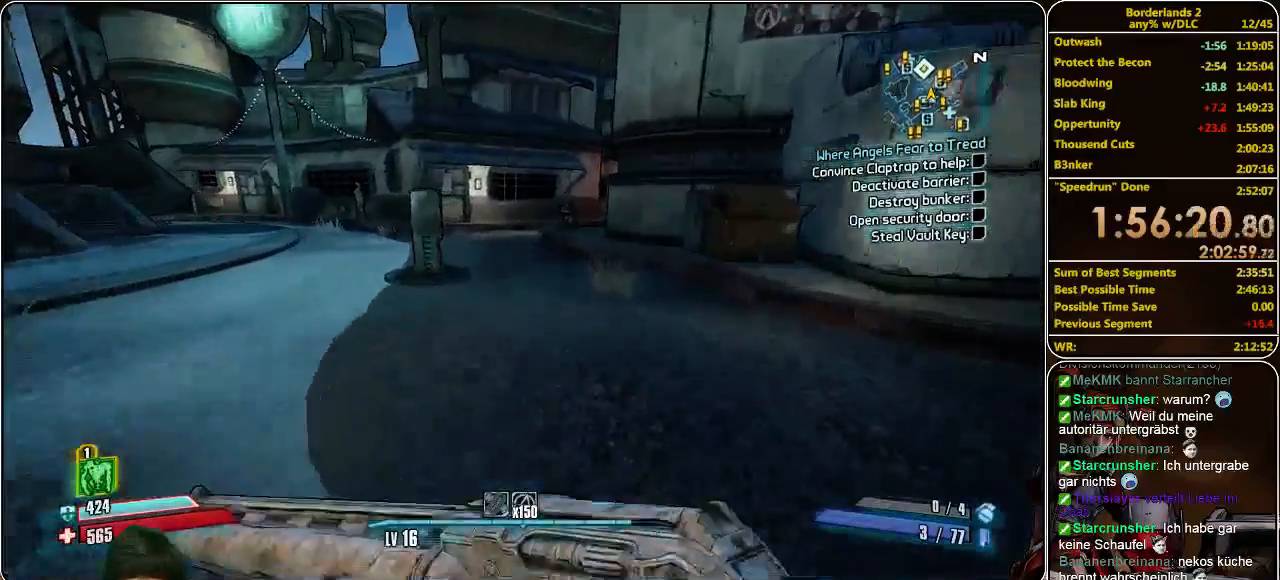
{"keys": ["w"], "mouse": [], "events": [[100, "d", "down"], [200, "d", "up"]]}
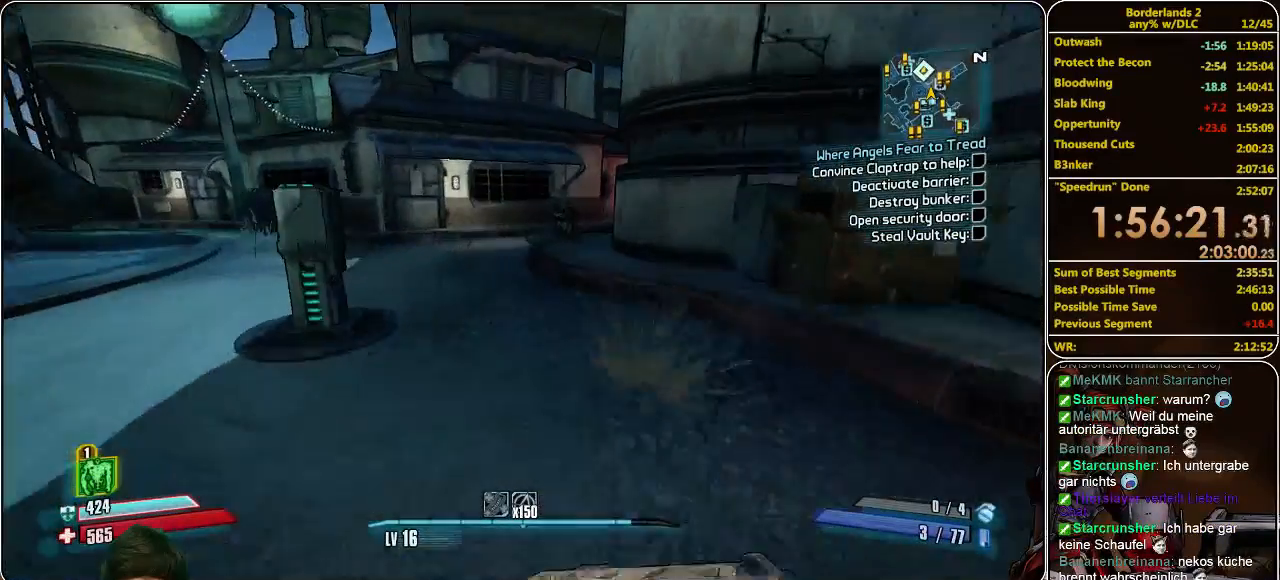
{"keys": ["a", "w"], "mouse": [], "events": [[433, "a", "down"]]}
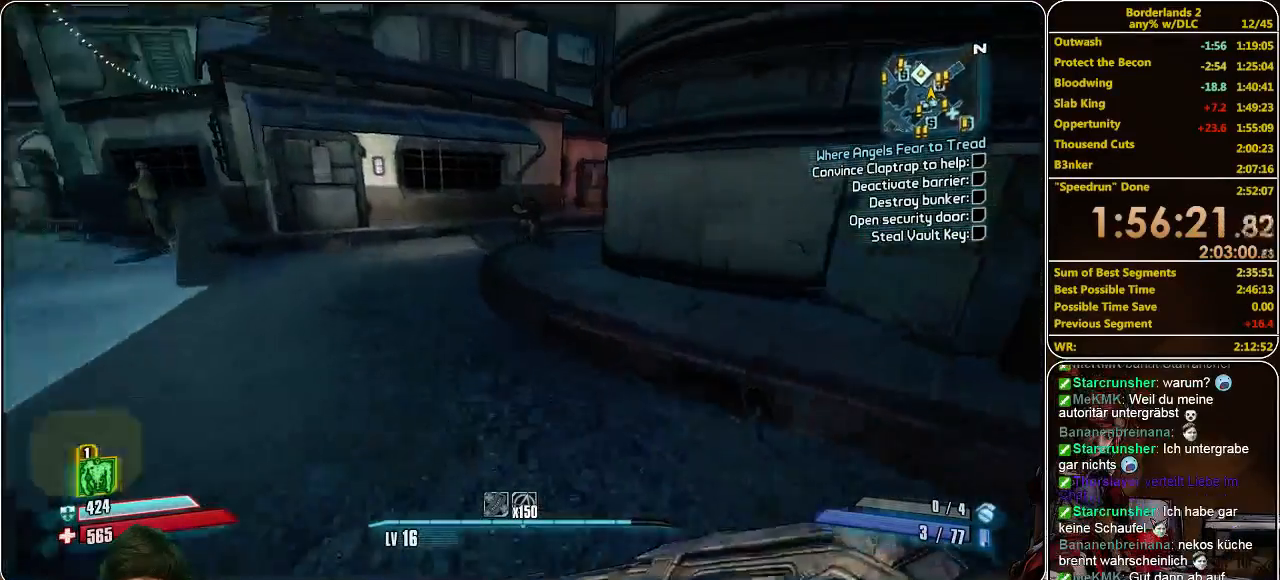
{"keys": ["w"], "mouse": [], "events": [[100, "a", "up"], [333, "space", "down"], [500, "space", "up"]]}
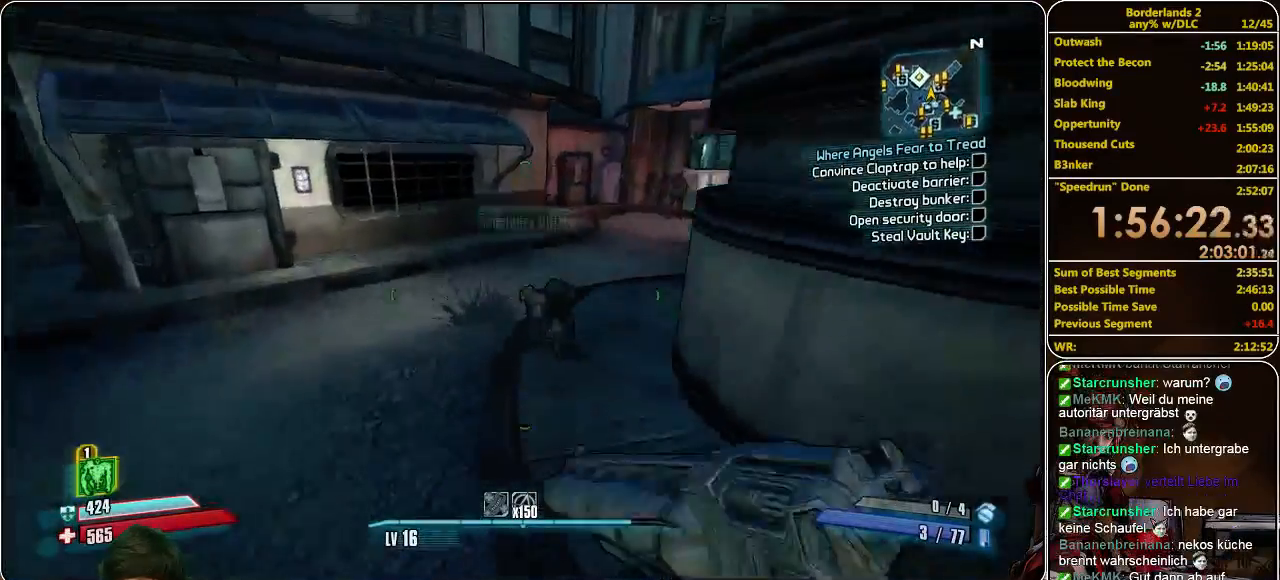
{"keys": ["w"], "mouse": [], "events": [[100, "a", "down"], [266, "a", "up"]]}
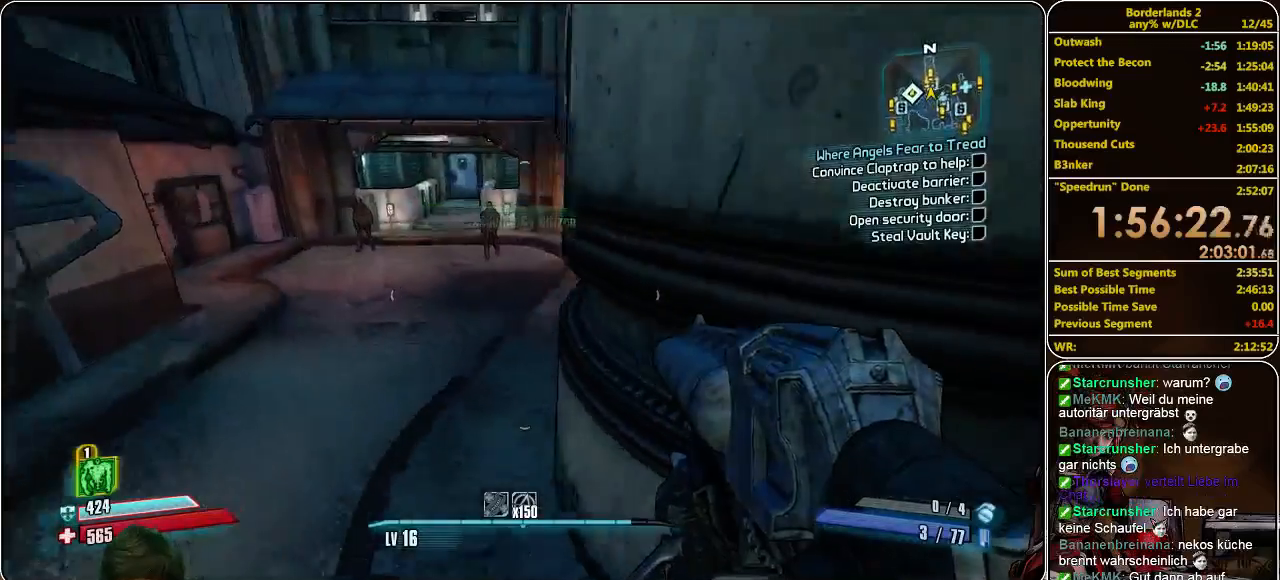
{"keys": ["w"], "mouse": [], "events": []}
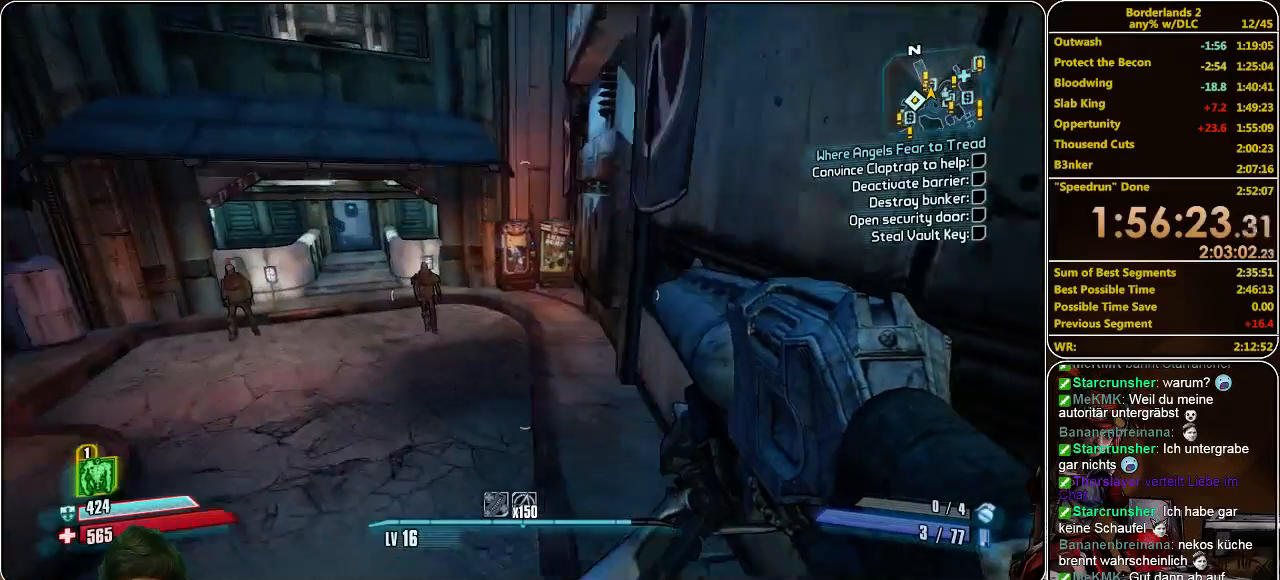
{"keys": ["w"], "mouse": [], "events": []}
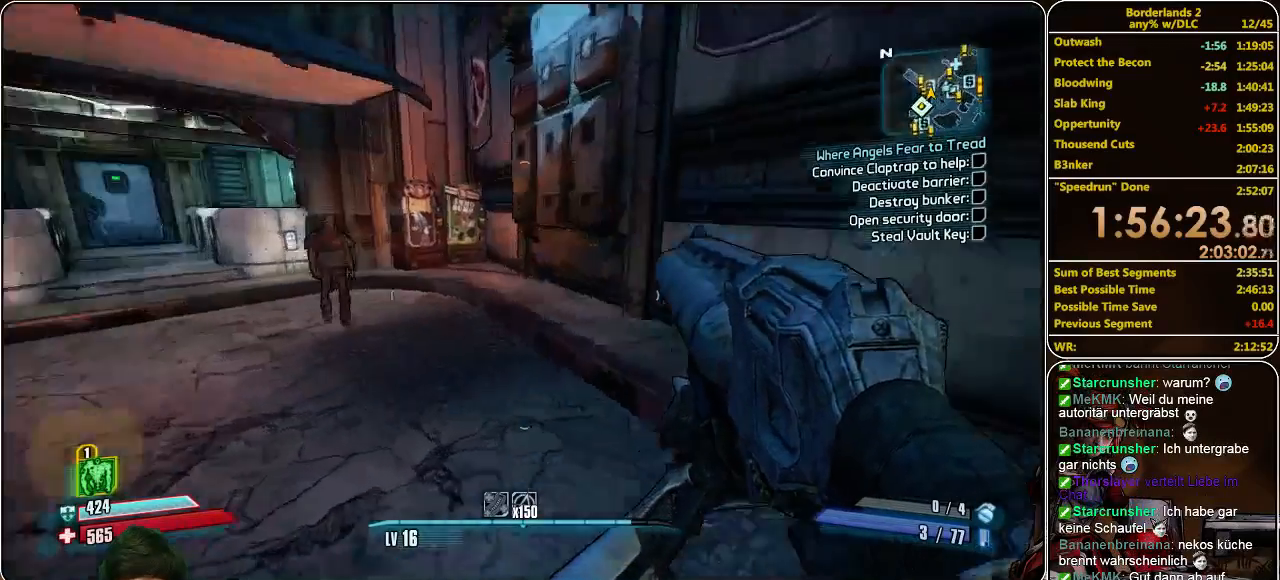
{"keys": ["d", "w"], "mouse": [], "events": [[466, "d", "down"]]}
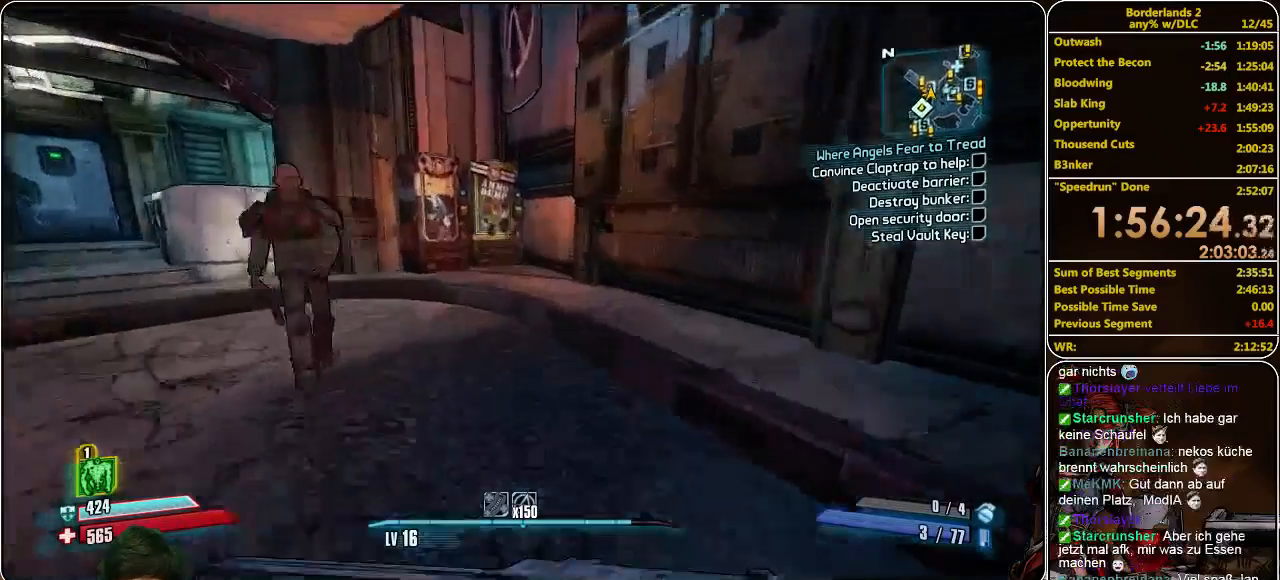
{"keys": ["w"], "mouse": [], "events": [[133, "d", "up"]]}
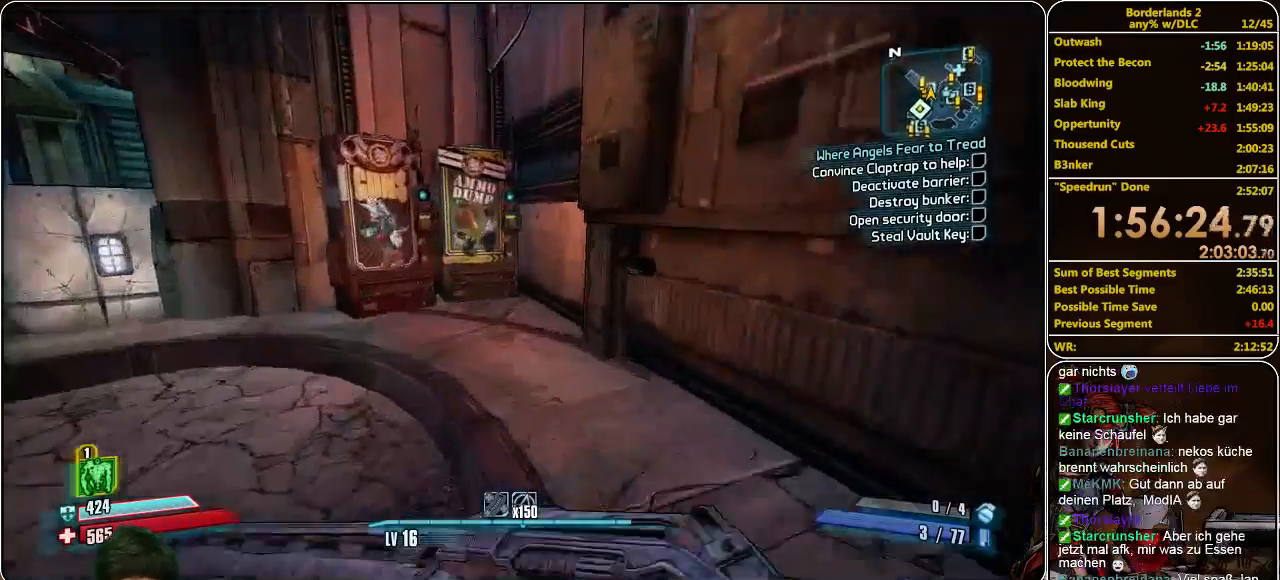
{"keys": ["w"], "mouse": [], "events": []}
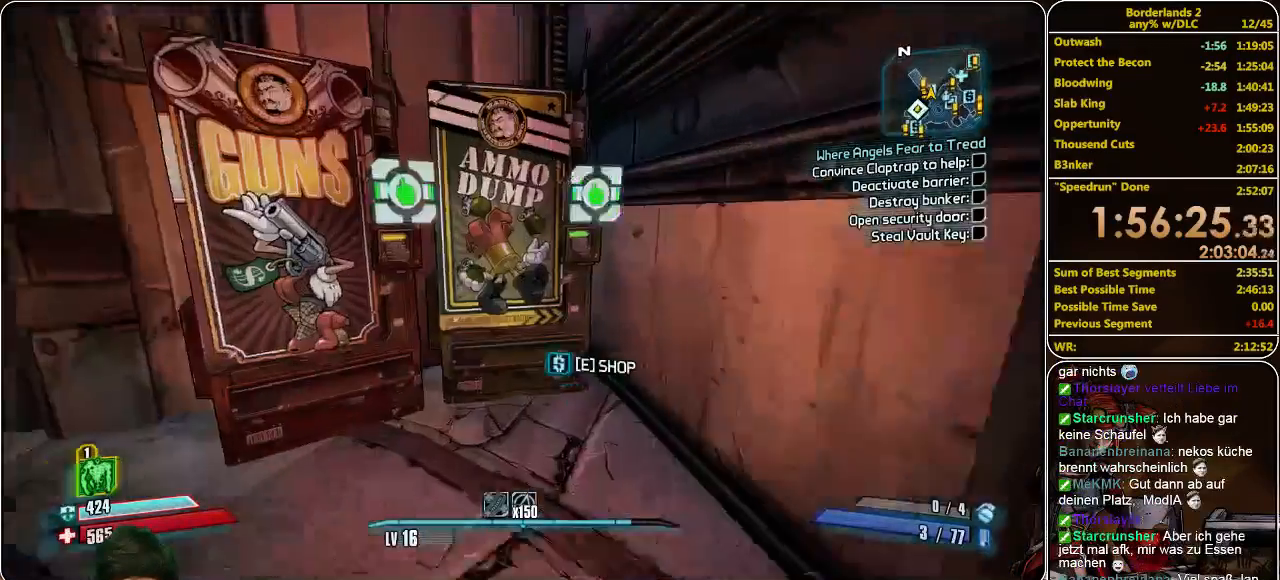
{"keys": [], "mouse": [], "events": [[33, "w", "up"], [66, "e", "down"], [133, "e", "up"]]}
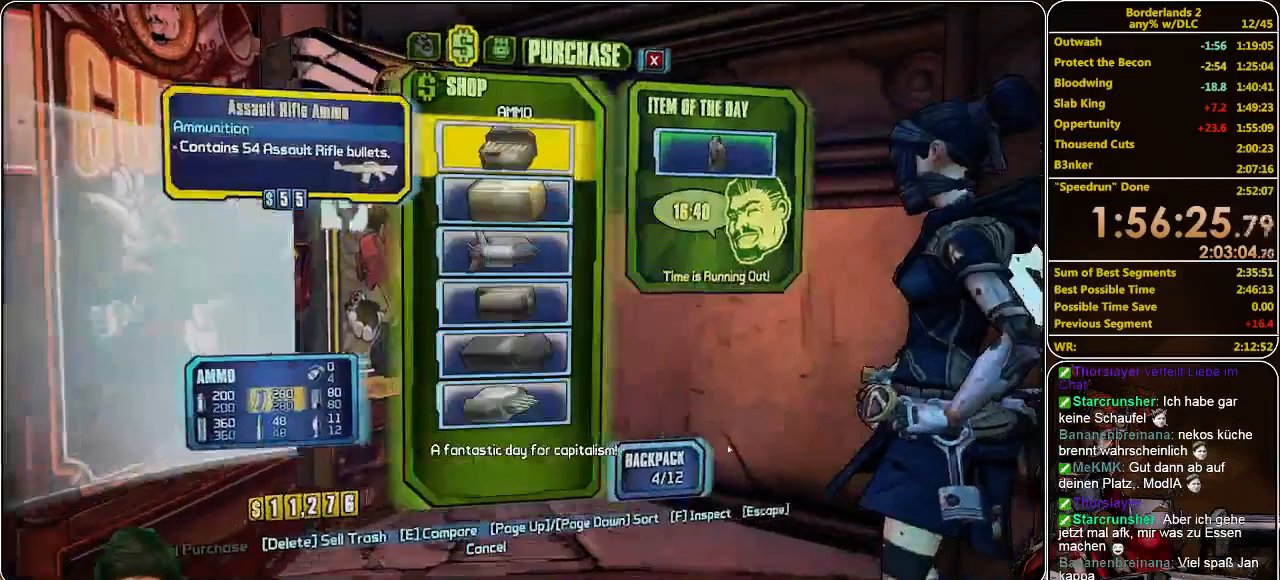
{"keys": [], "mouse": [], "events": []}
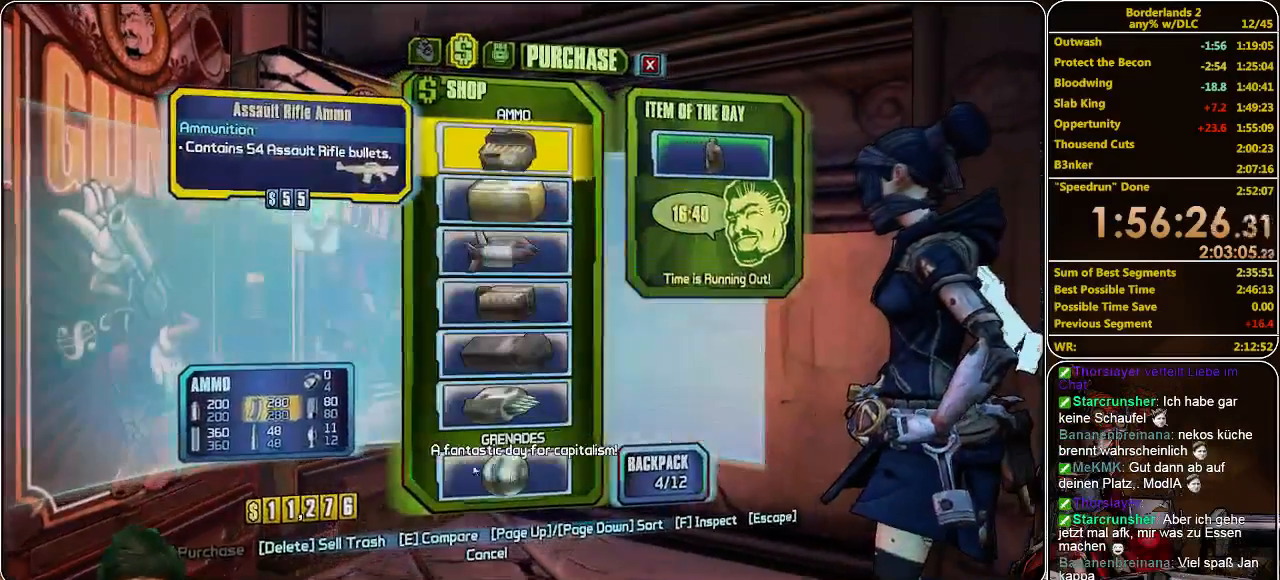
{"keys": [], "mouse": ["left"], "events": [[133, "mouse_left", "down"], [166, "mouse_left", "up"], [233, "mouse_left", "down"], [300, "mouse_left", "up"], [366, "mouse_left", "down"], [433, "mouse_left", "up"], [466, "mouse_left", "down"]]}
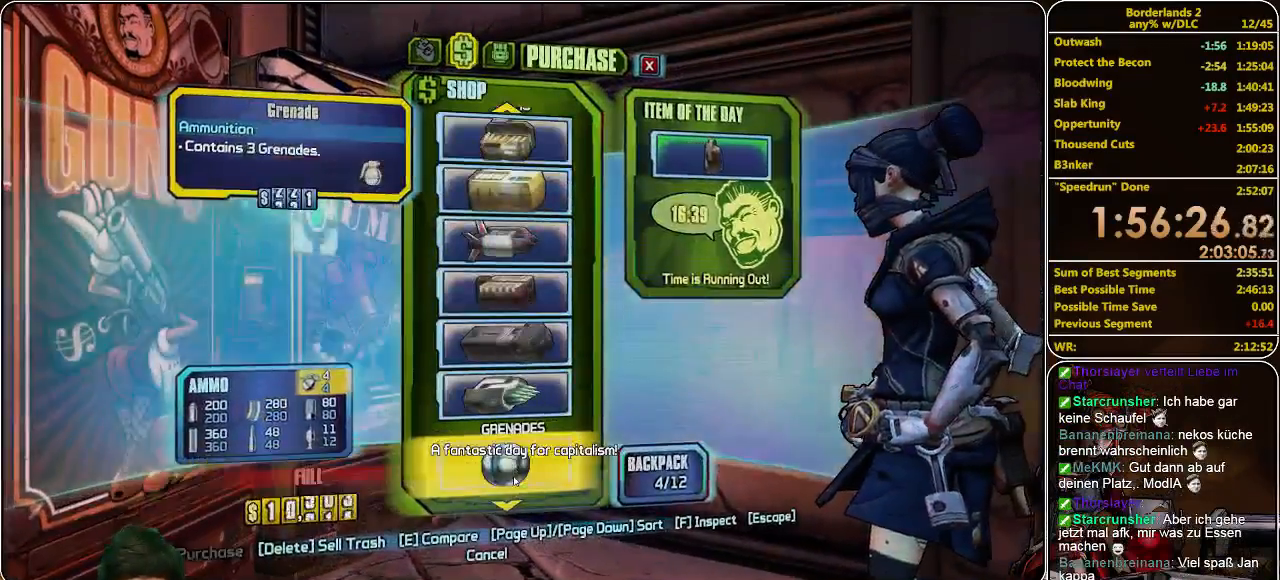
{"keys": [], "mouse": [], "events": [[66, "mouse_left", "up"], [100, "mouse_left", "down"], [200, "mouse_left", "up"]]}
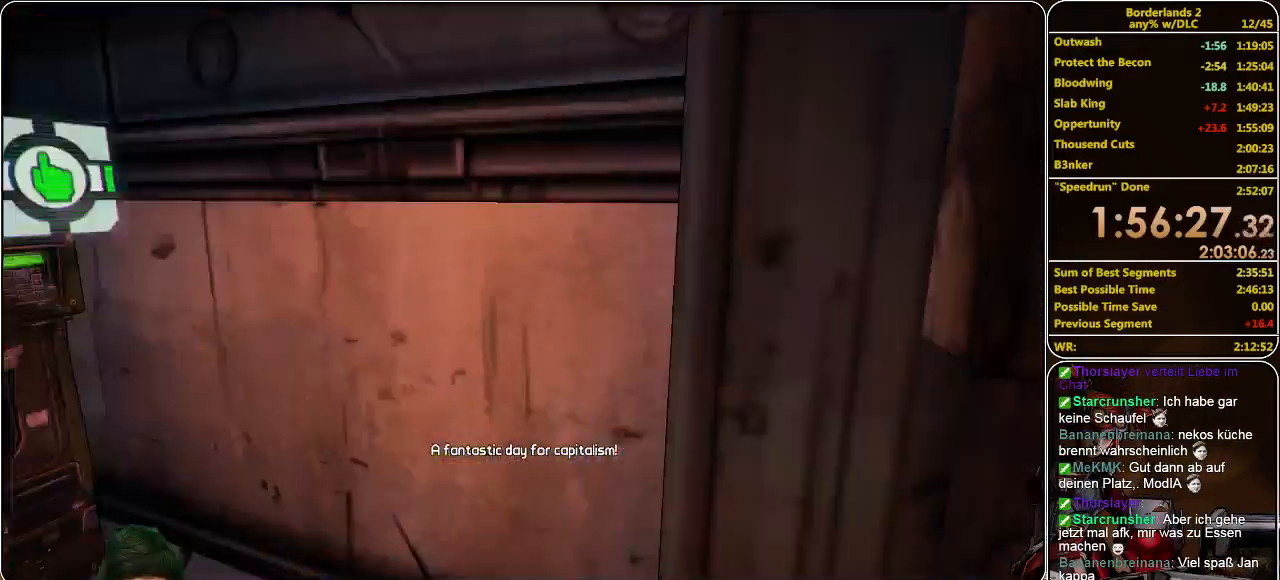
{"keys": ["shift", "w"], "mouse": [], "events": [[66, "w", "down"], [166, "shift", "down"]]}
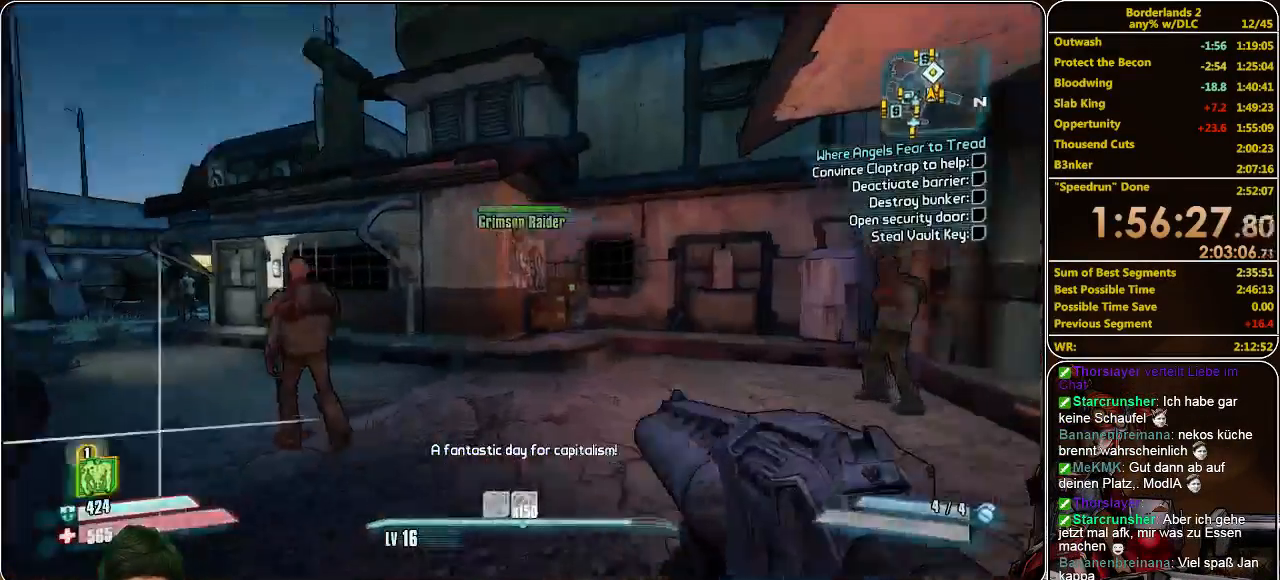
{"keys": ["a", "shift", "w"], "mouse": [], "events": [[366, "a", "down"]]}